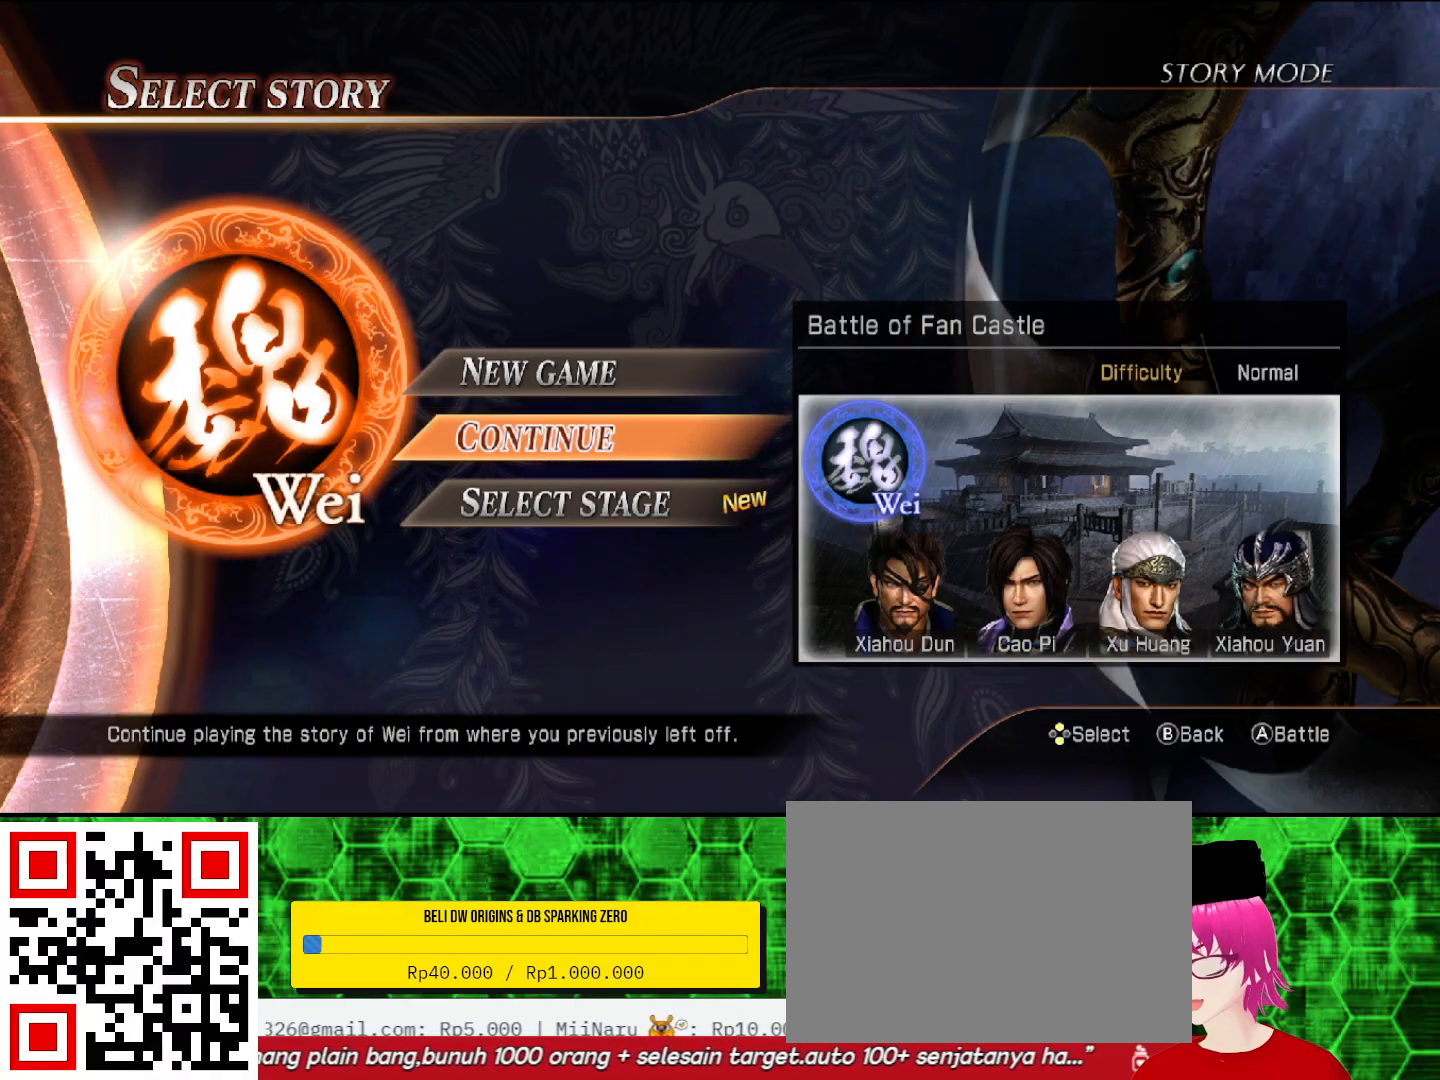
Gameplay with a controller (PlayStation layout); each line is a JSON object with the inputs held at the frame after it. "events" lists button and stick changes between this image and that frame as [ms after this image, input, new state], when the widget could be followed in between. Not read: CIRCLE.
{"buttons": [], "left_stick": "center", "right_stick": "center", "events": [[300, "CROSS", "down"], [433, "CROSS", "up"]]}
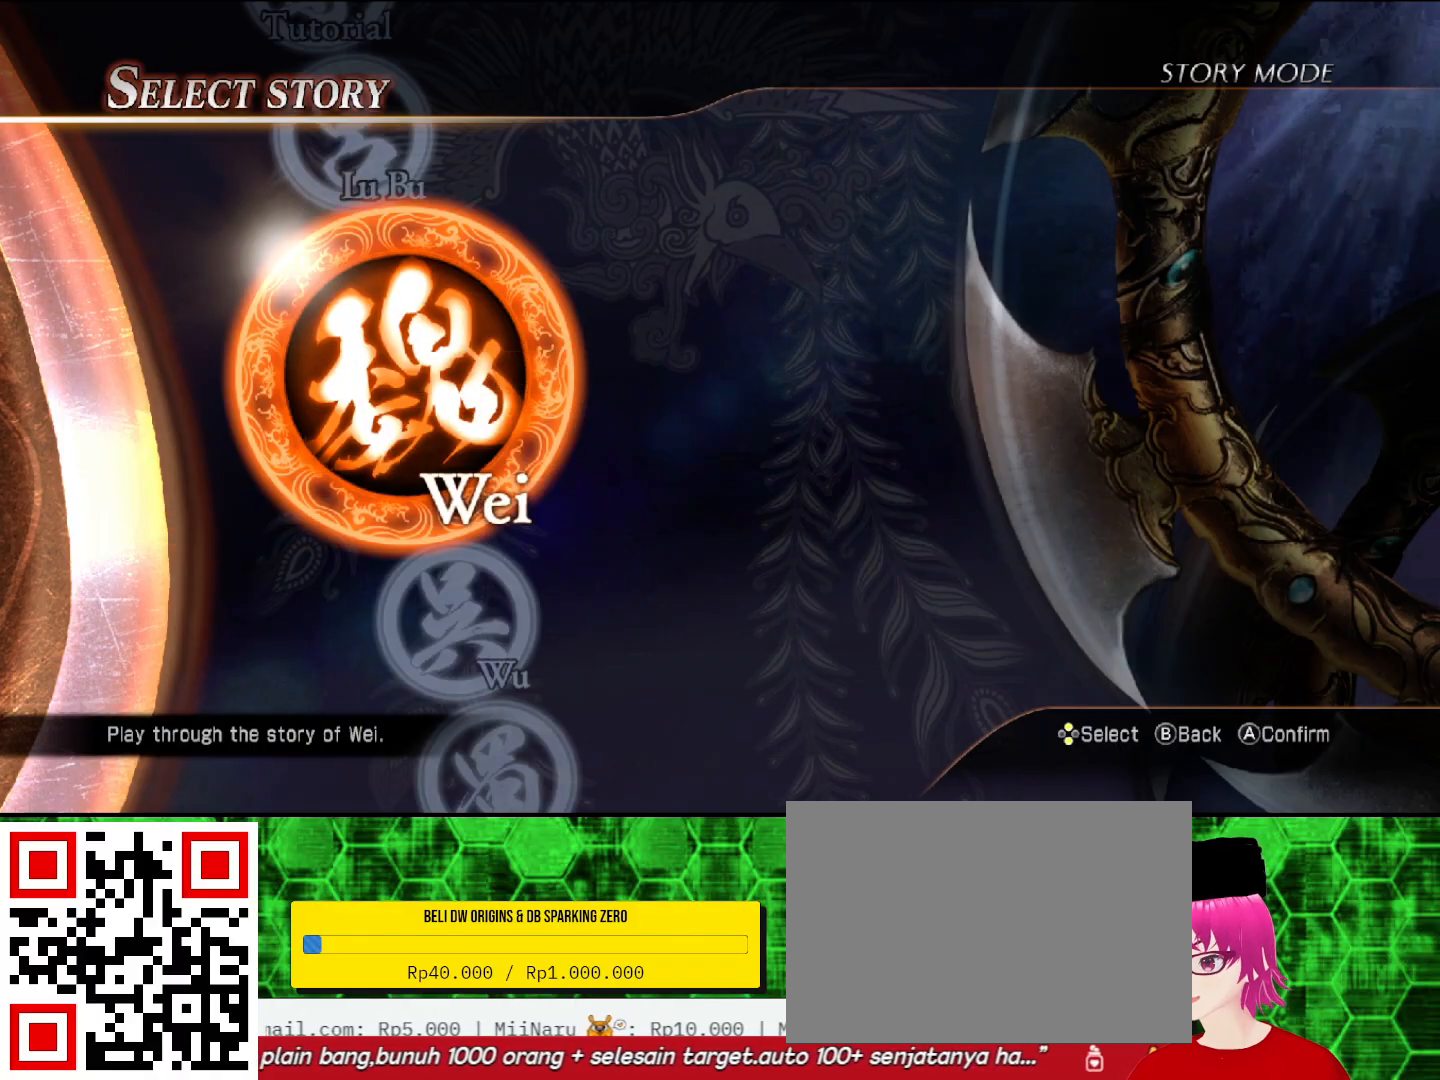
{"buttons": [], "left_stick": "center", "right_stick": "center", "events": [[200, "DPAD_DOWN", "down"], [300, "DPAD_DOWN", "up"]]}
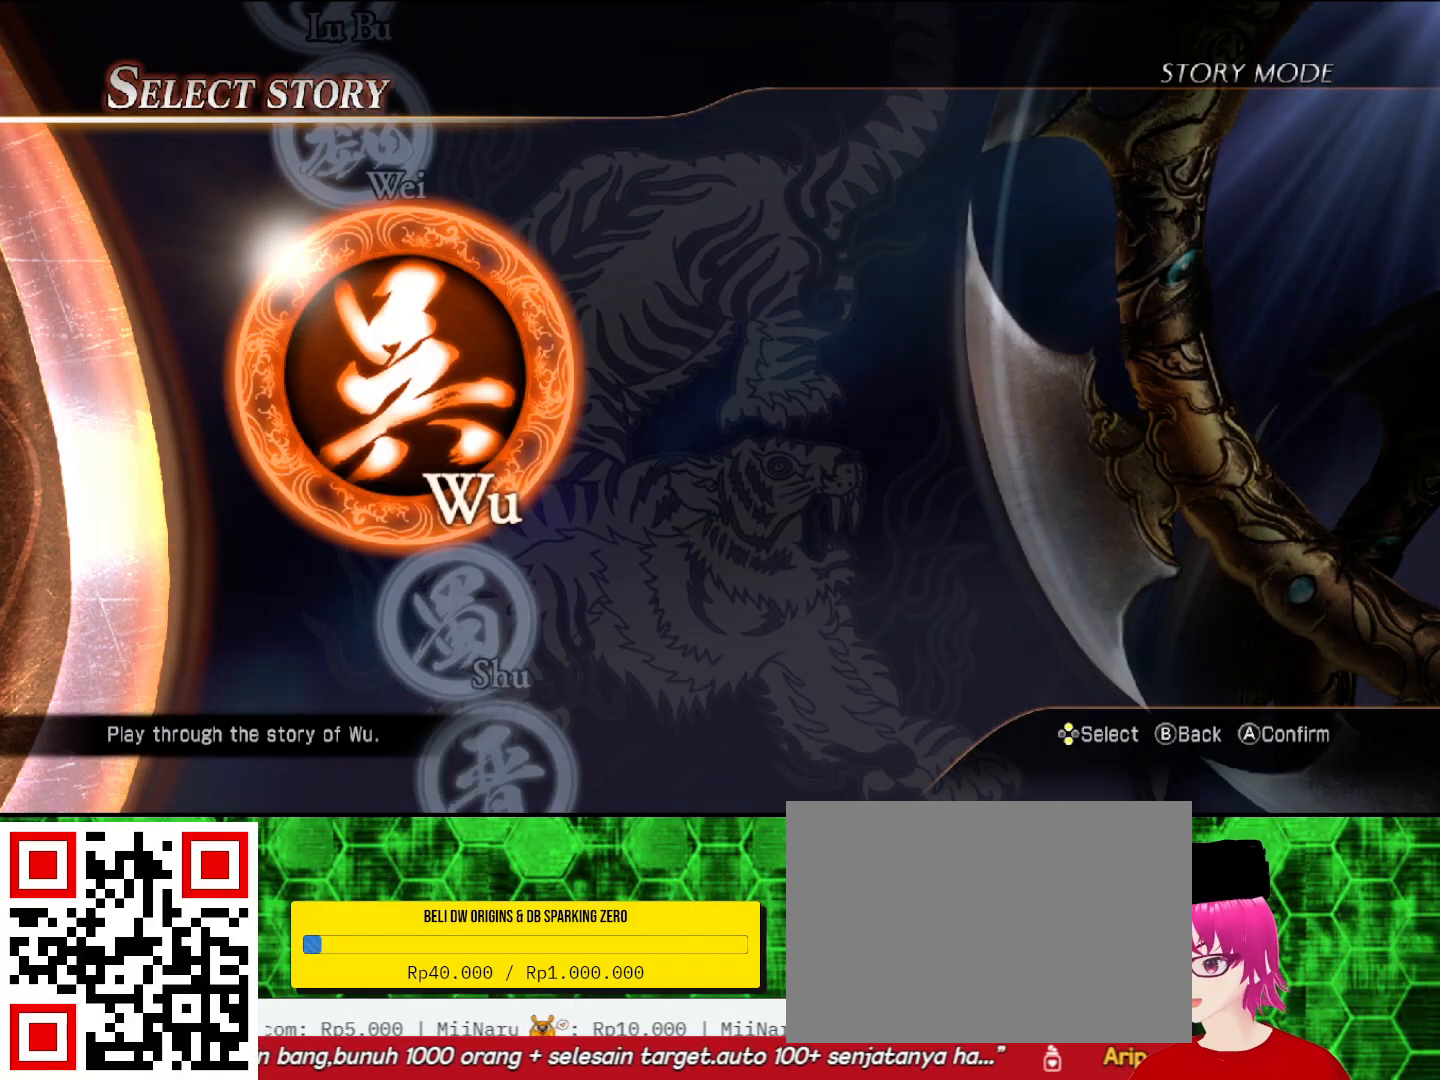
{"buttons": [], "left_stick": "center", "right_stick": "center", "events": []}
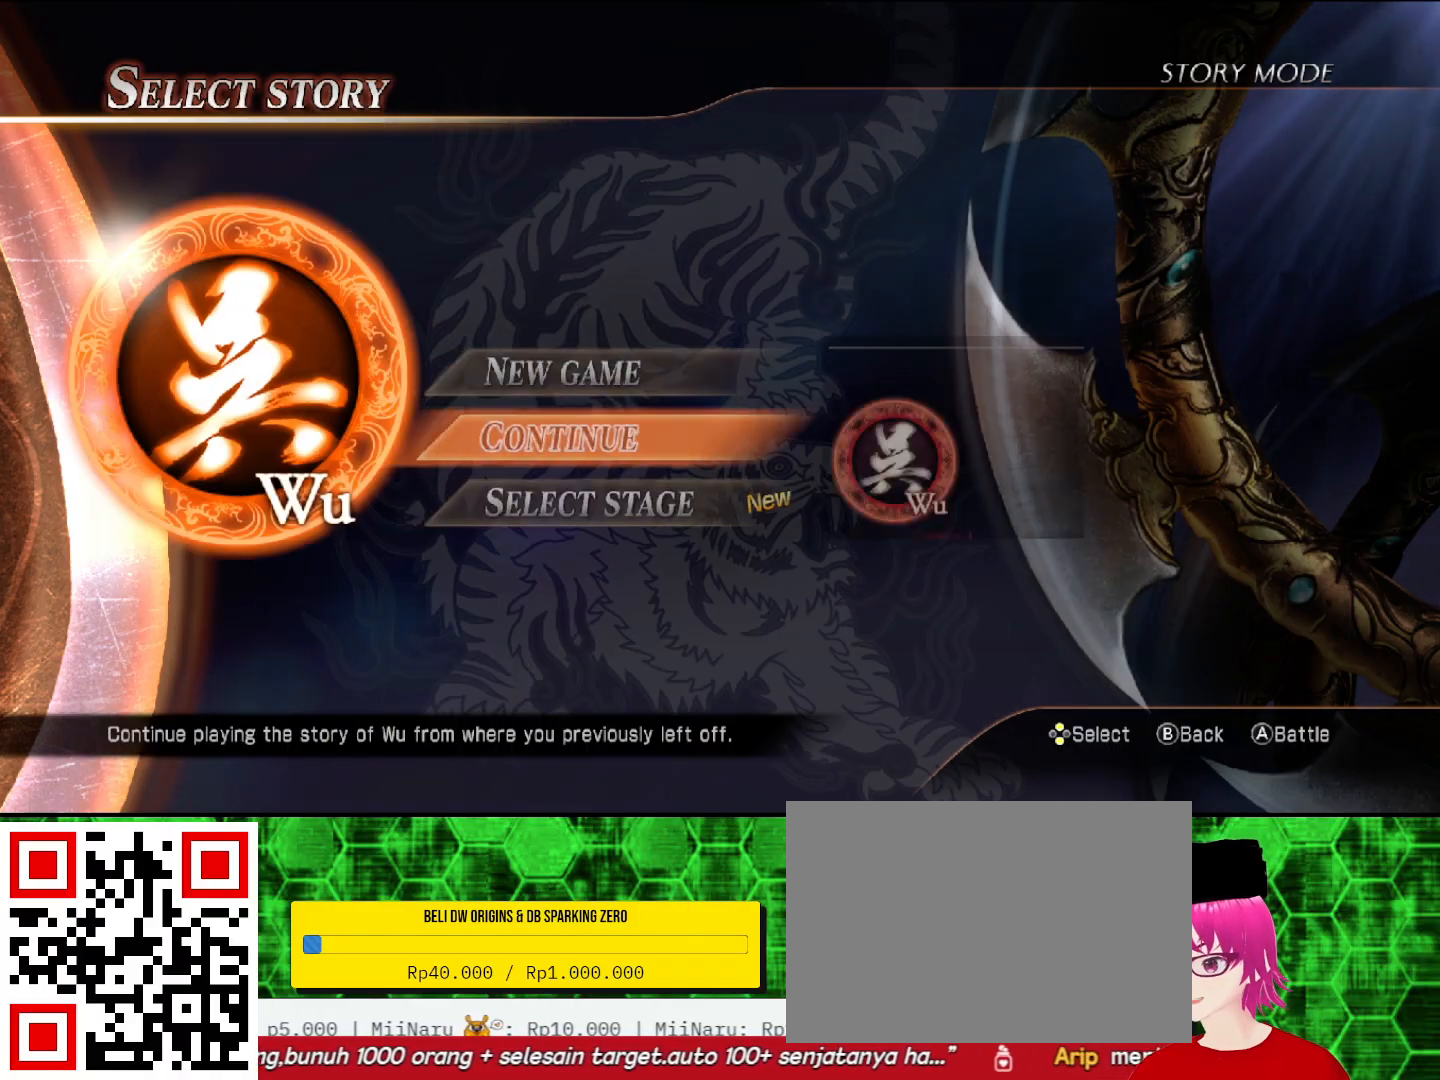
{"buttons": [], "left_stick": "center", "right_stick": "center", "events": []}
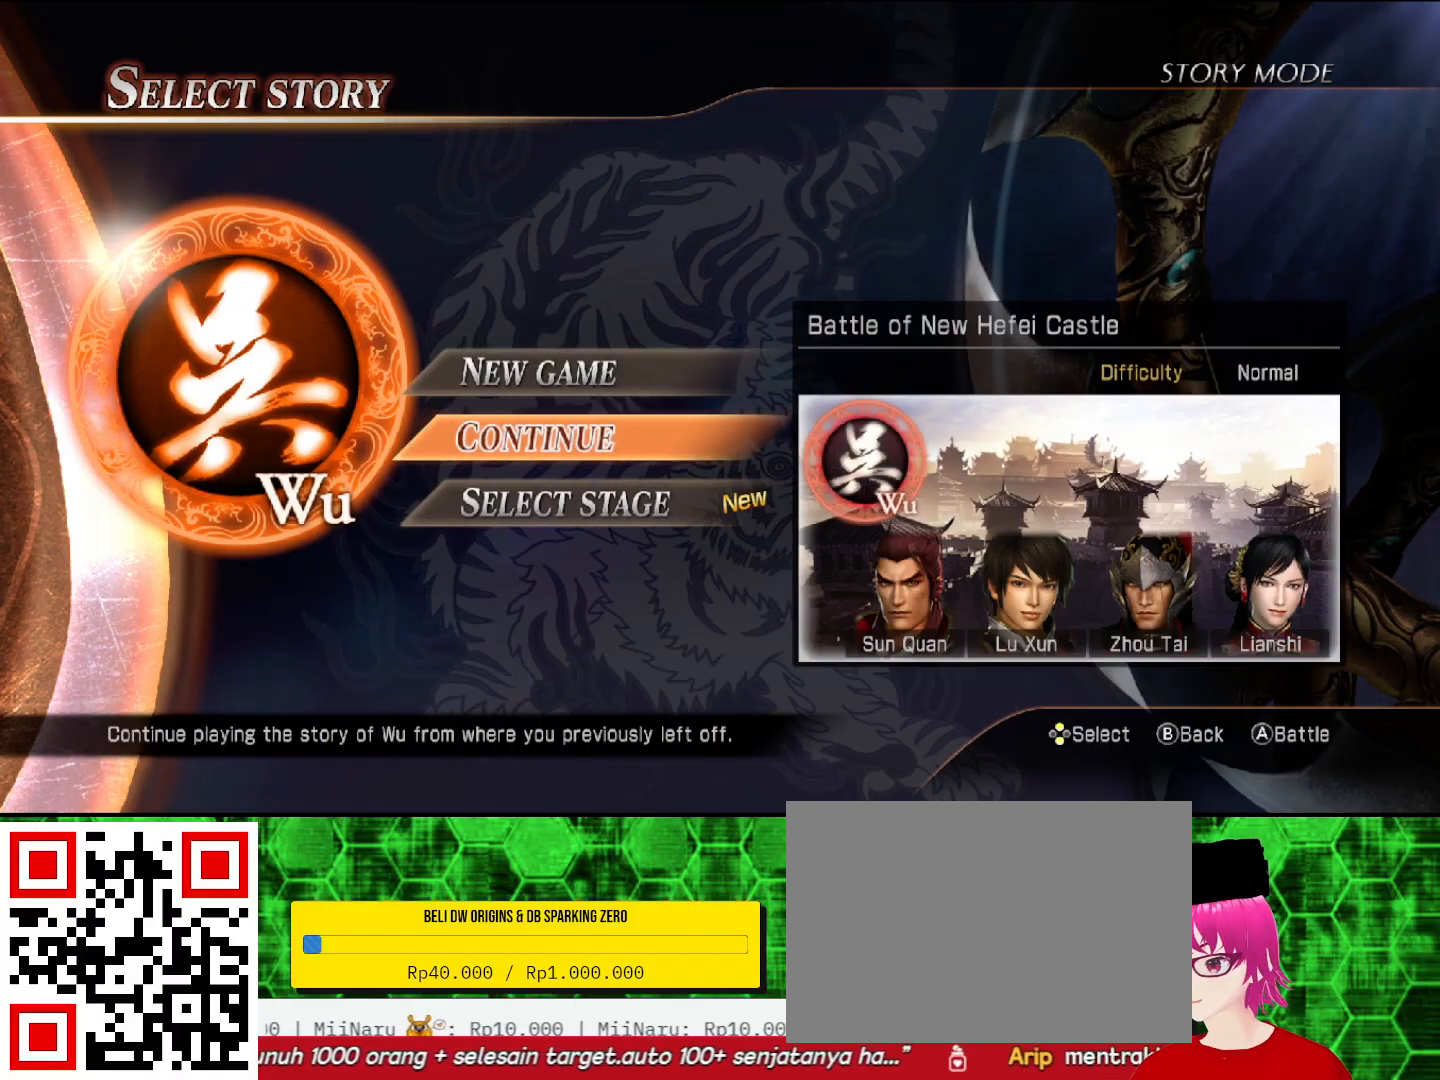
{"buttons": [], "left_stick": "center", "right_stick": "center", "events": []}
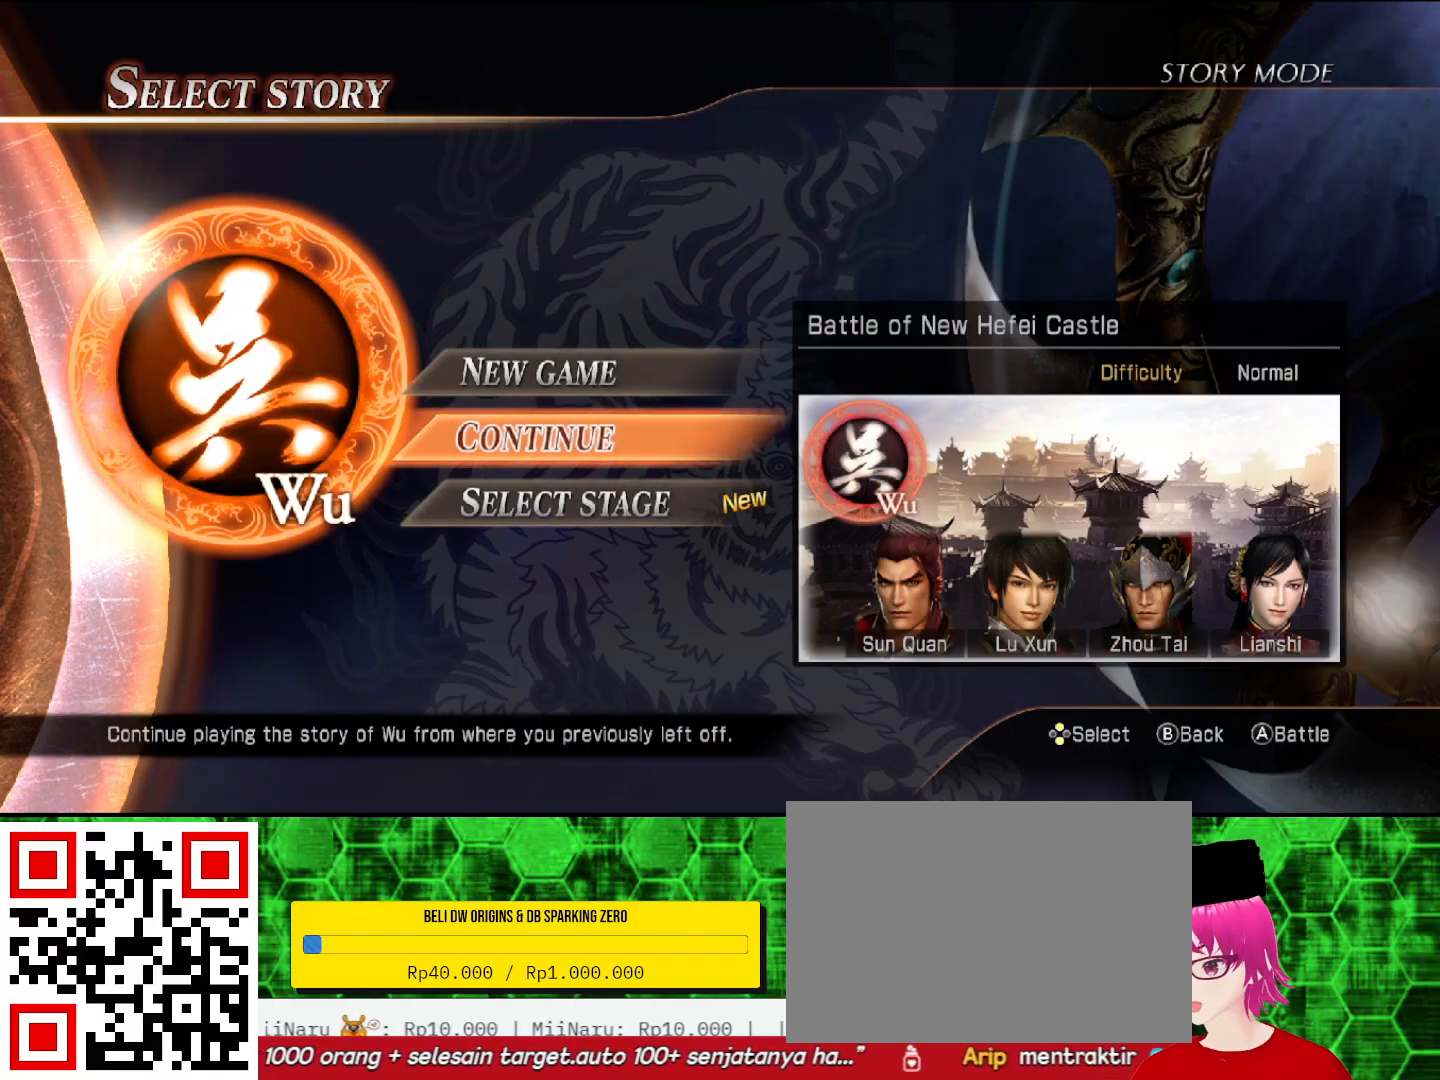
{"buttons": [], "left_stick": "center", "right_stick": "center", "events": []}
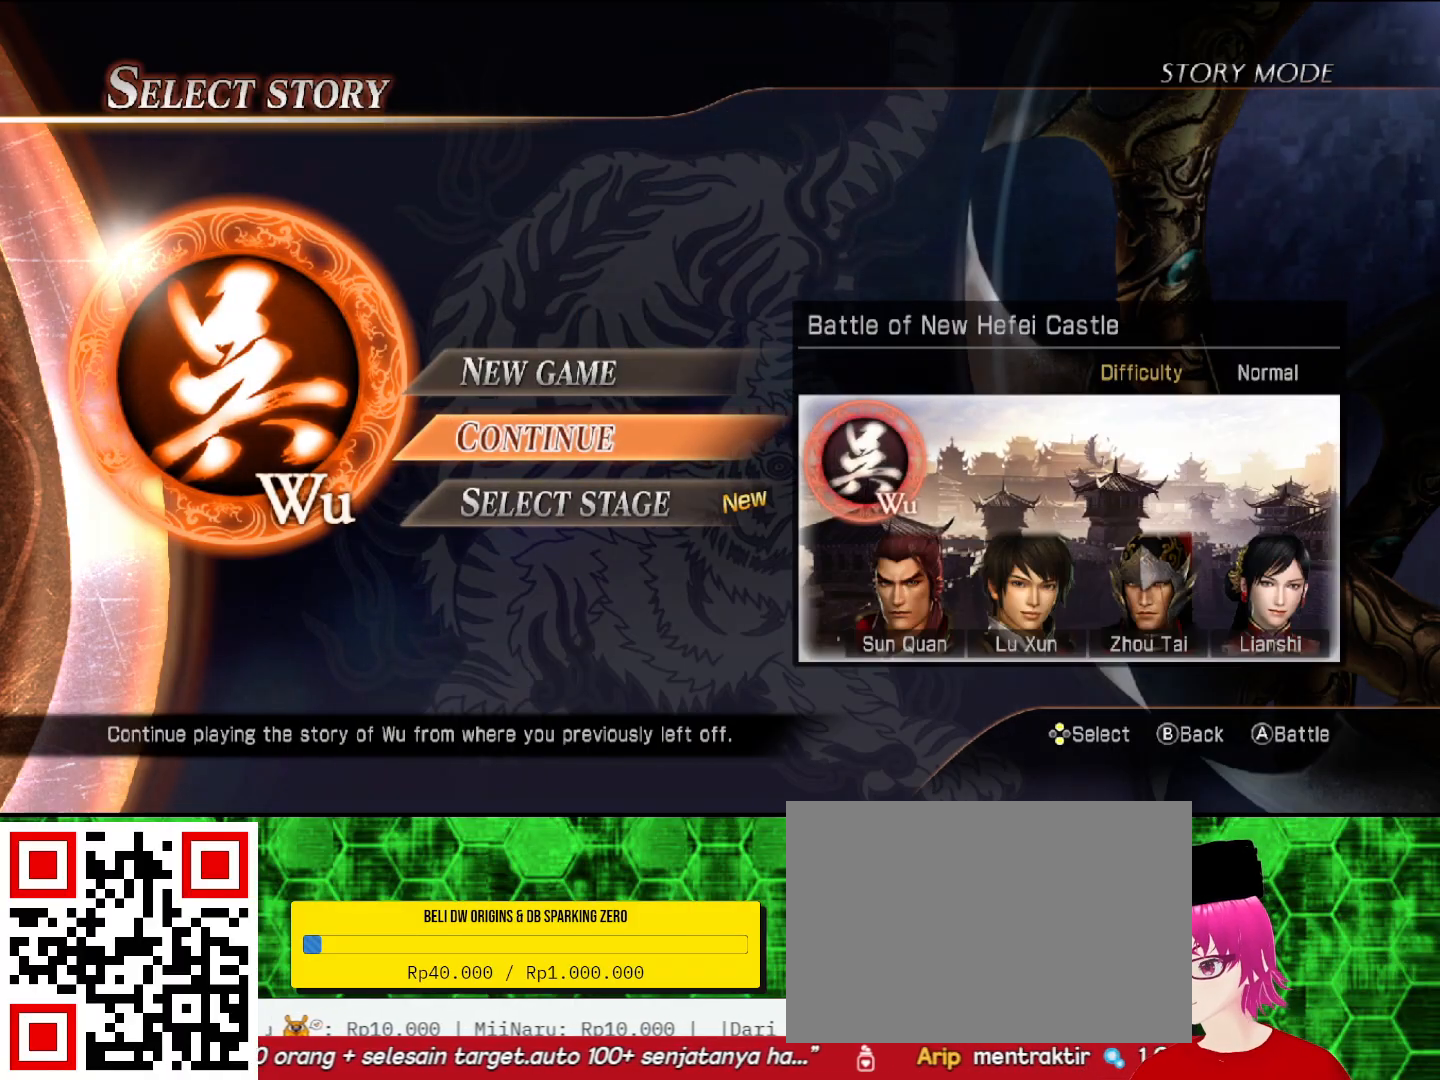
{"buttons": [], "left_stick": "center", "right_stick": "center", "events": []}
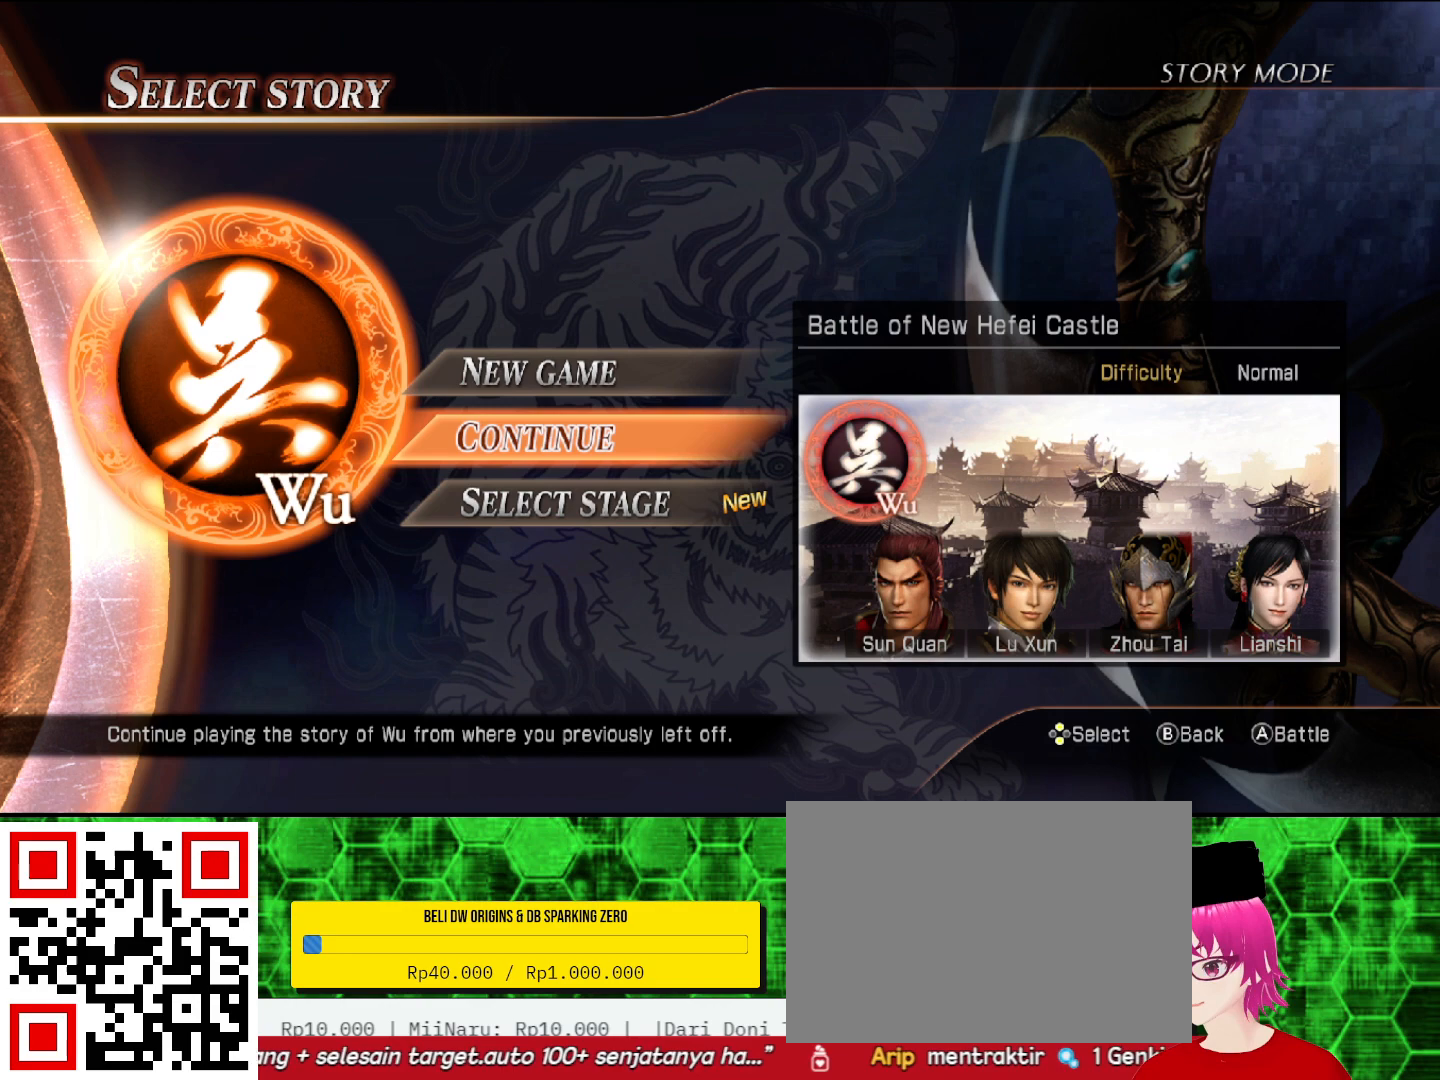
{"buttons": [], "left_stick": "center", "right_stick": "center", "events": []}
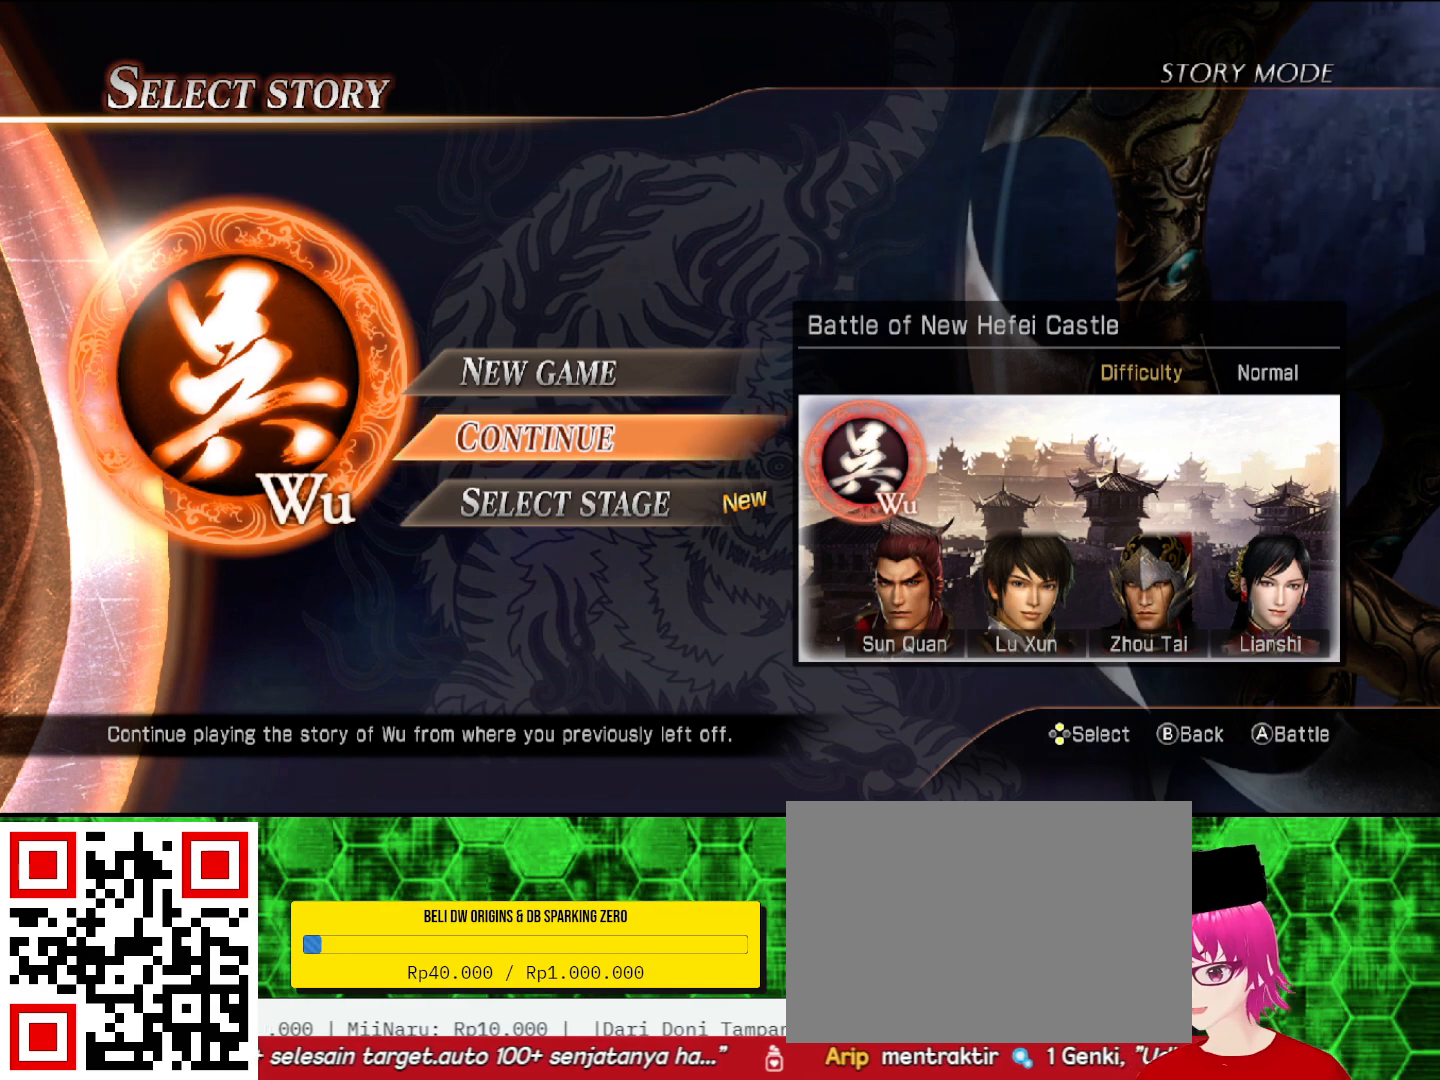
{"buttons": [], "left_stick": "center", "right_stick": "center", "events": []}
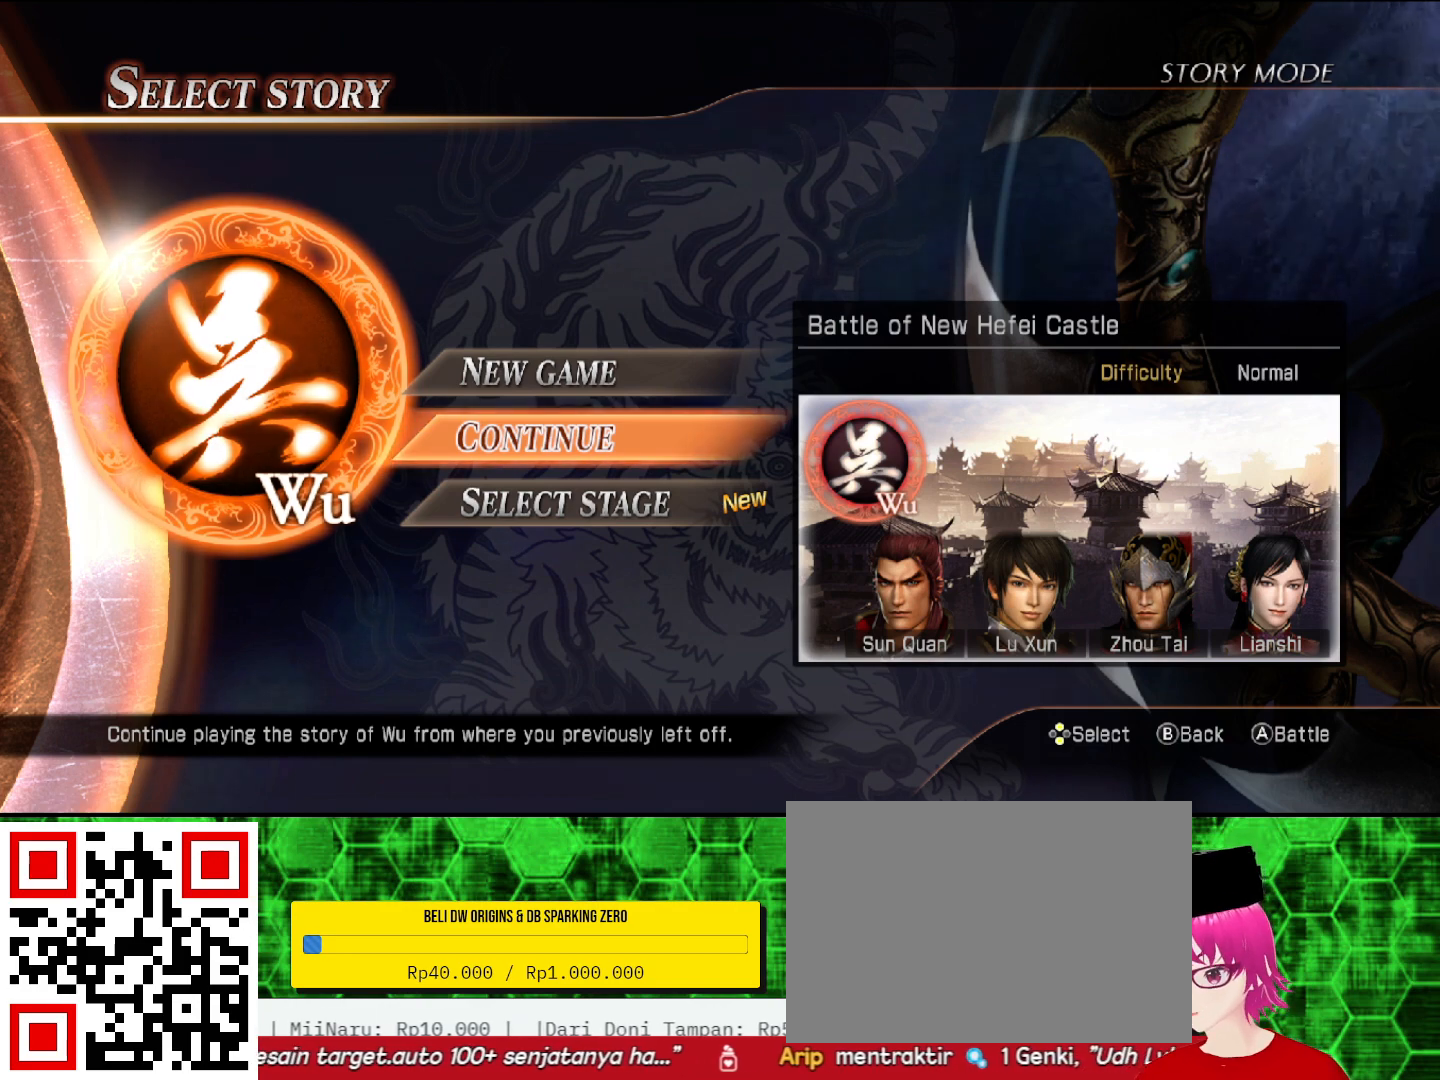
{"buttons": [], "left_stick": "center", "right_stick": "center", "events": [[267, "CROSS", "down"], [400, "CROSS", "up"]]}
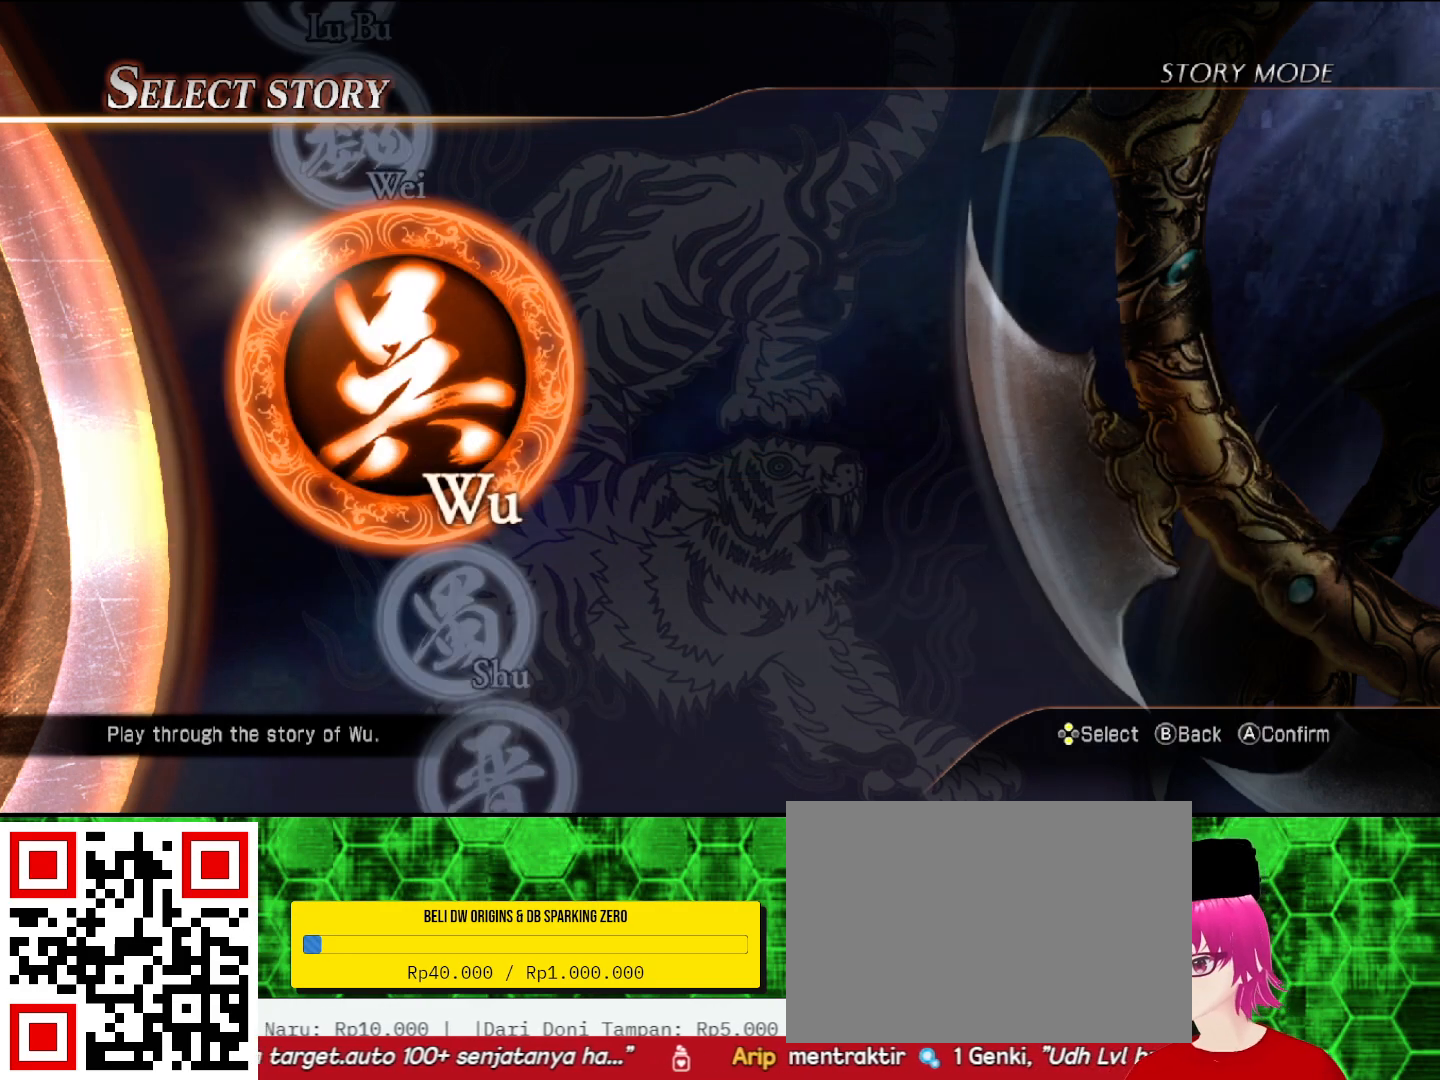
{"buttons": [], "left_stick": "center", "right_stick": "center", "events": [[300, "DPAD_DOWN", "down"], [400, "DPAD_DOWN", "up"]]}
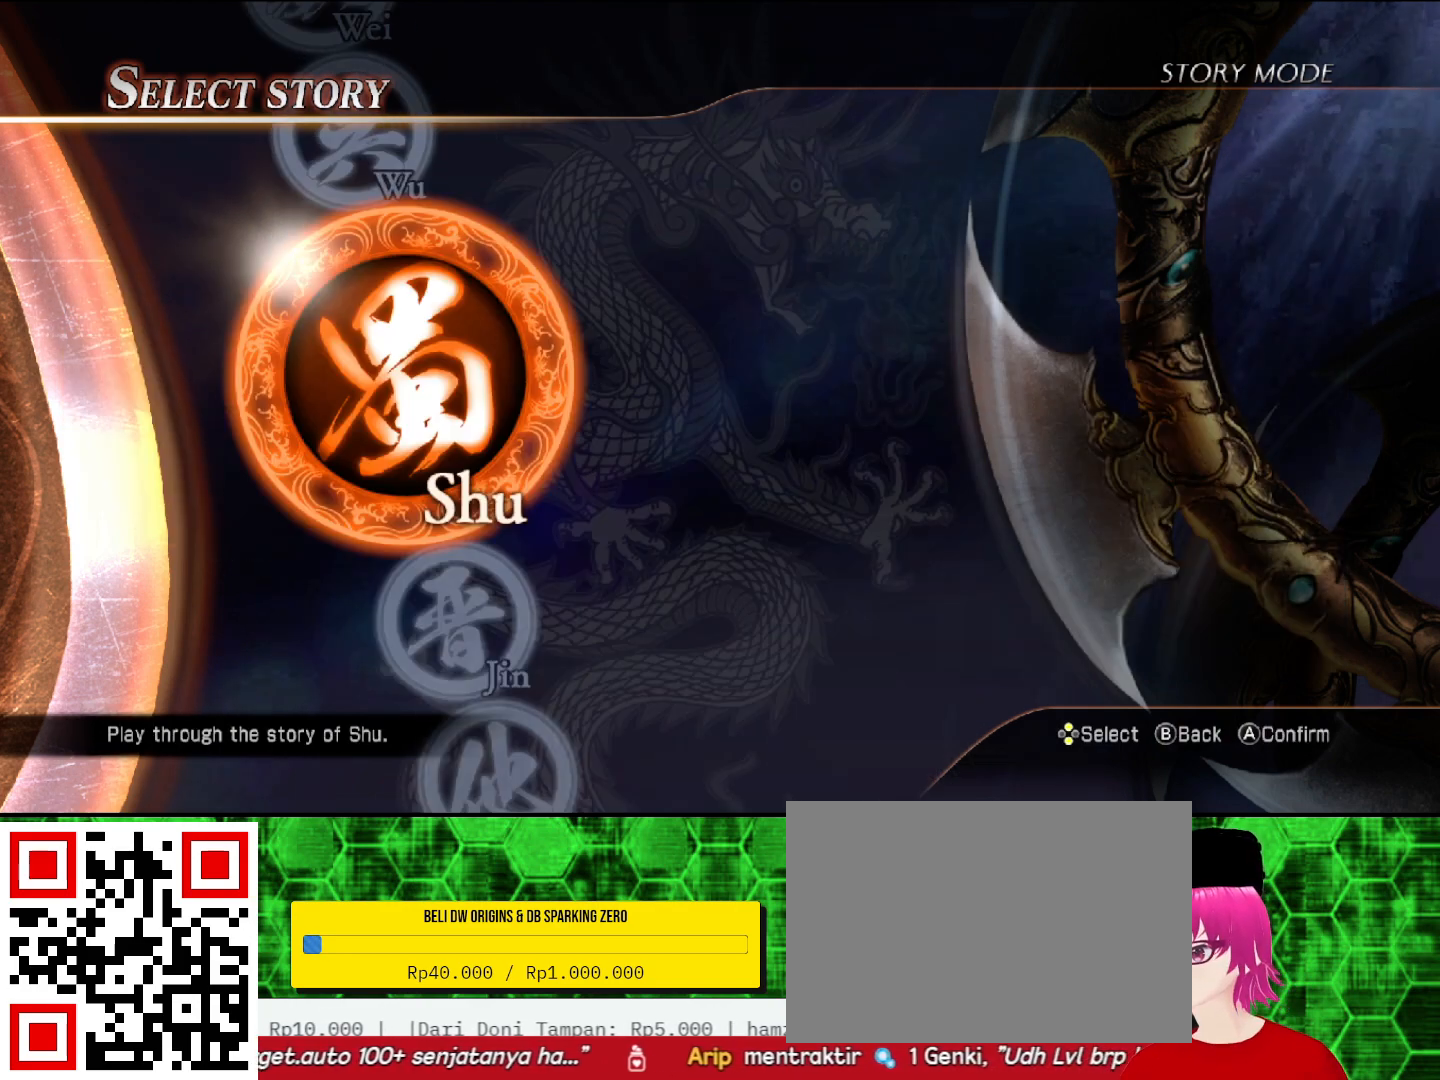
{"buttons": [], "left_stick": "center", "right_stick": "center", "events": []}
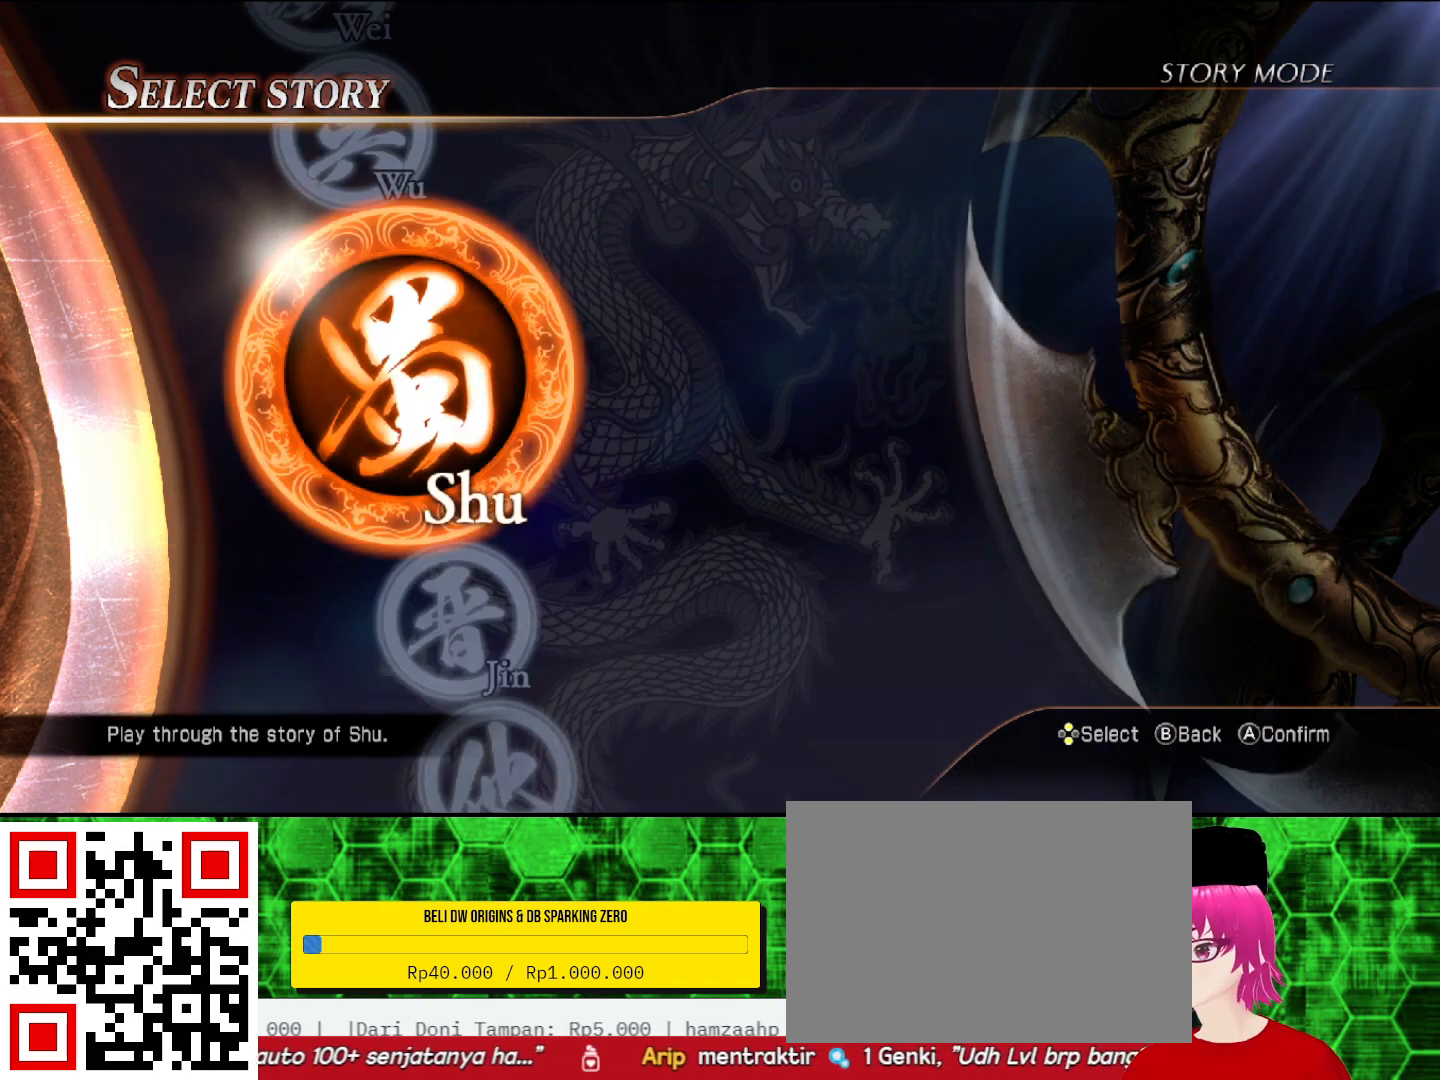
{"buttons": [], "left_stick": "center", "right_stick": "center", "events": []}
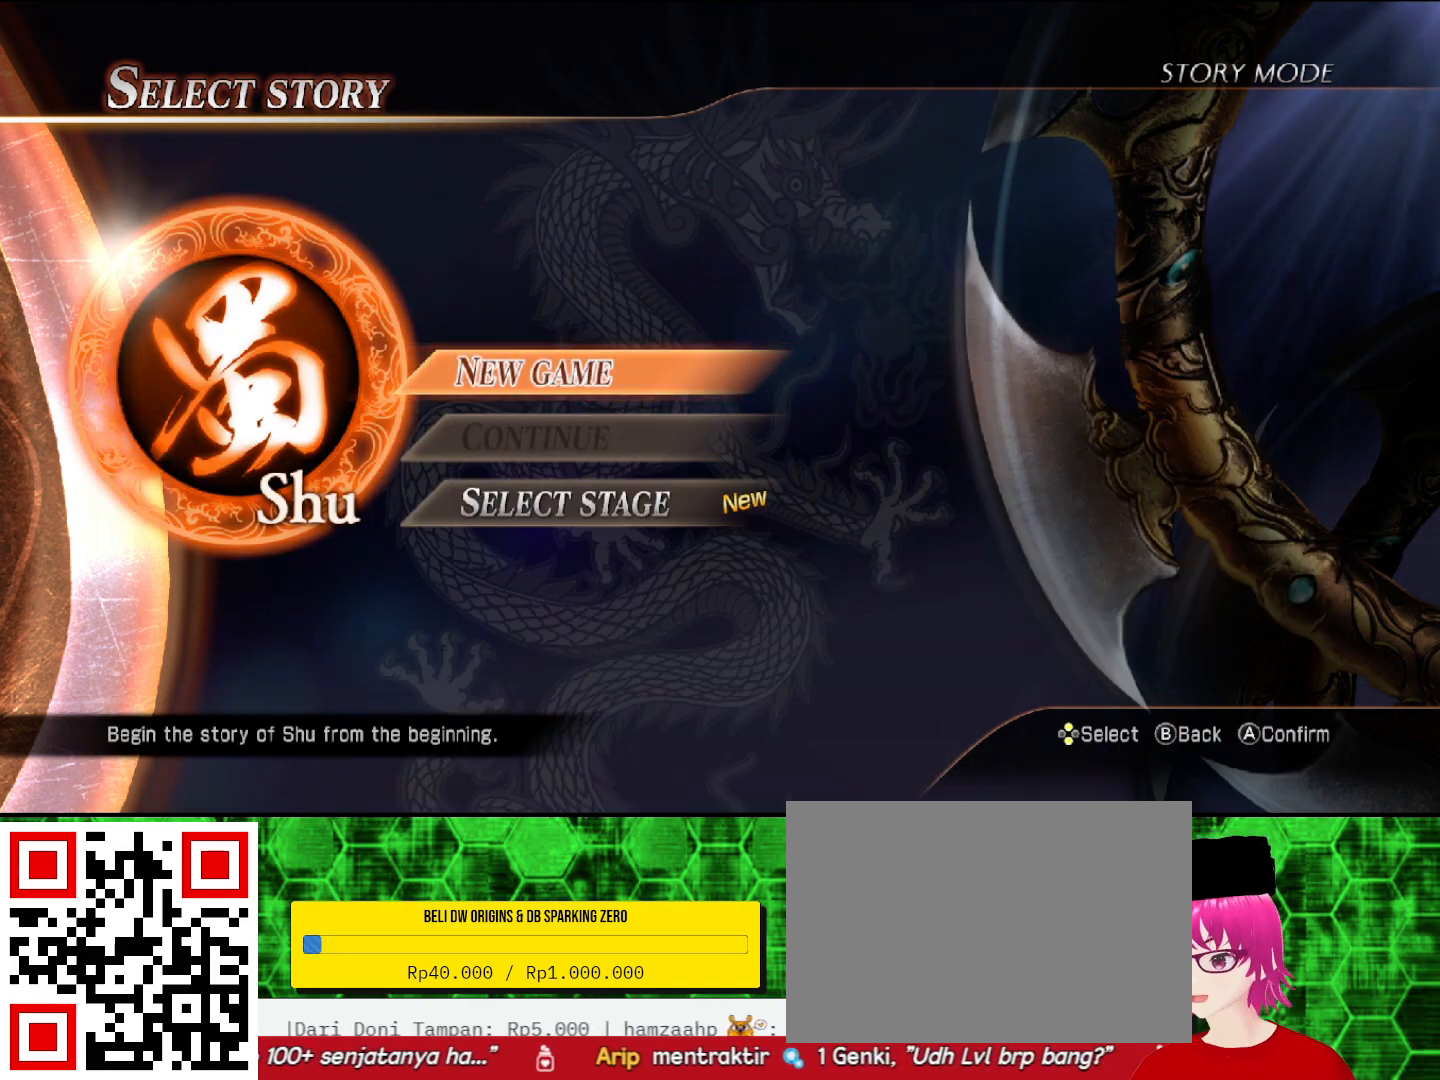
{"buttons": [], "left_stick": "center", "right_stick": "center", "events": [[400, "DPAD_DOWN", "down"], [500, "DPAD_DOWN", "up"]]}
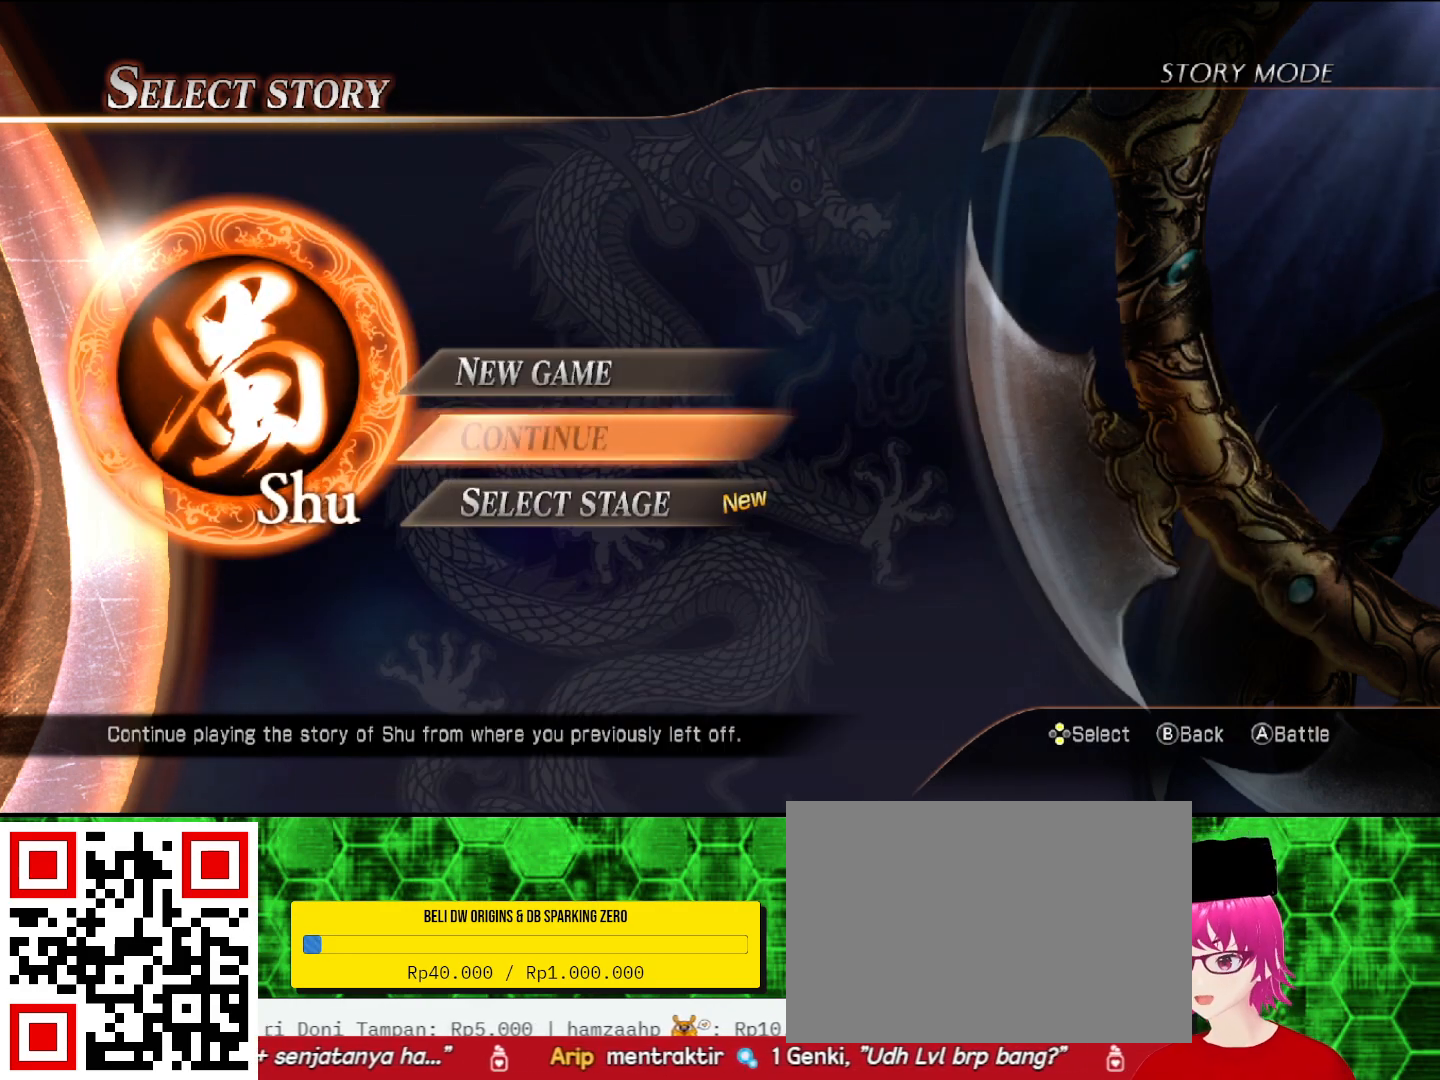
{"buttons": ["DPAD_UP"], "left_stick": "center", "right_stick": "center", "events": [[467, "DPAD_UP", "down"]]}
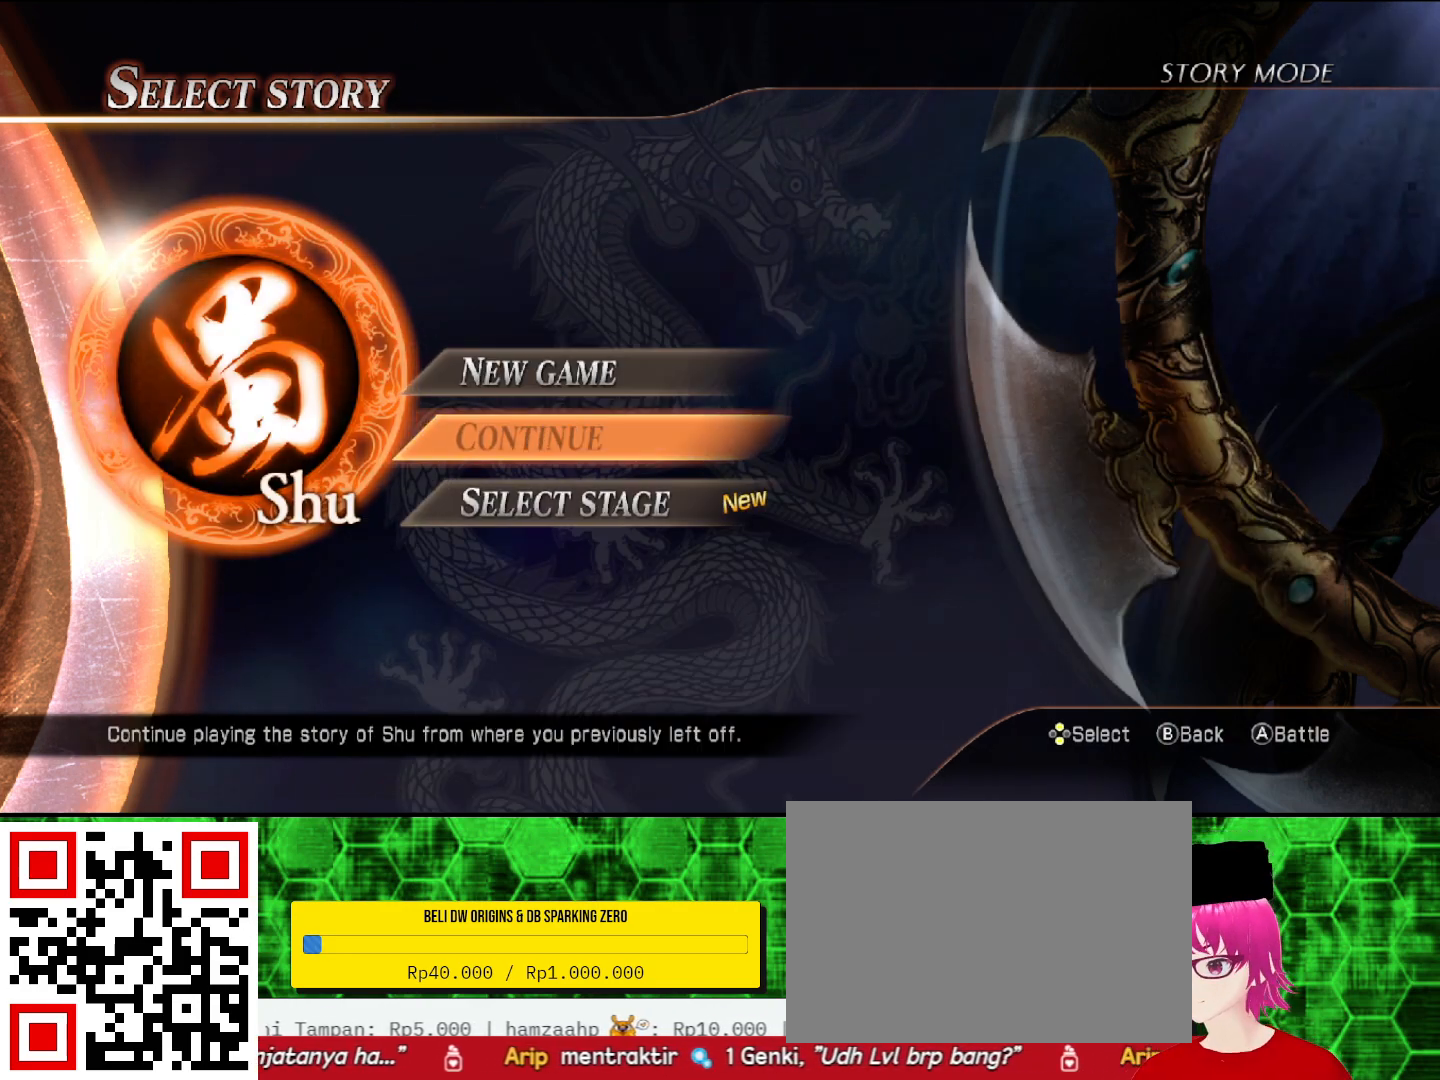
{"buttons": [], "left_stick": "center", "right_stick": "center", "events": [[67, "DPAD_UP", "up"]]}